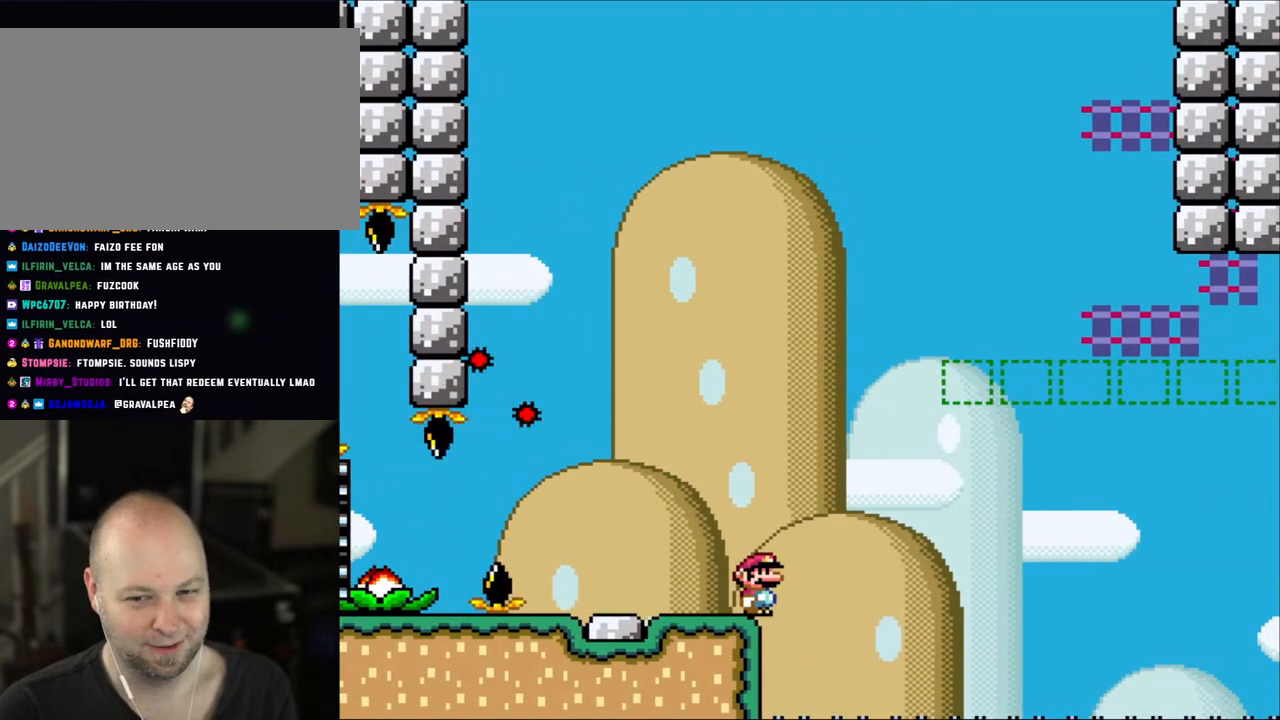
Gameplay with a controller (Nintendo layout); each line is a JSON object with the inputs held at the frame after it. "events" lists button and stick changes between this image and that frame as [ms after this image, input, new state], when the widget could be followed in between. Not read: L3 R3.
{"buttons": ["X"], "events": []}
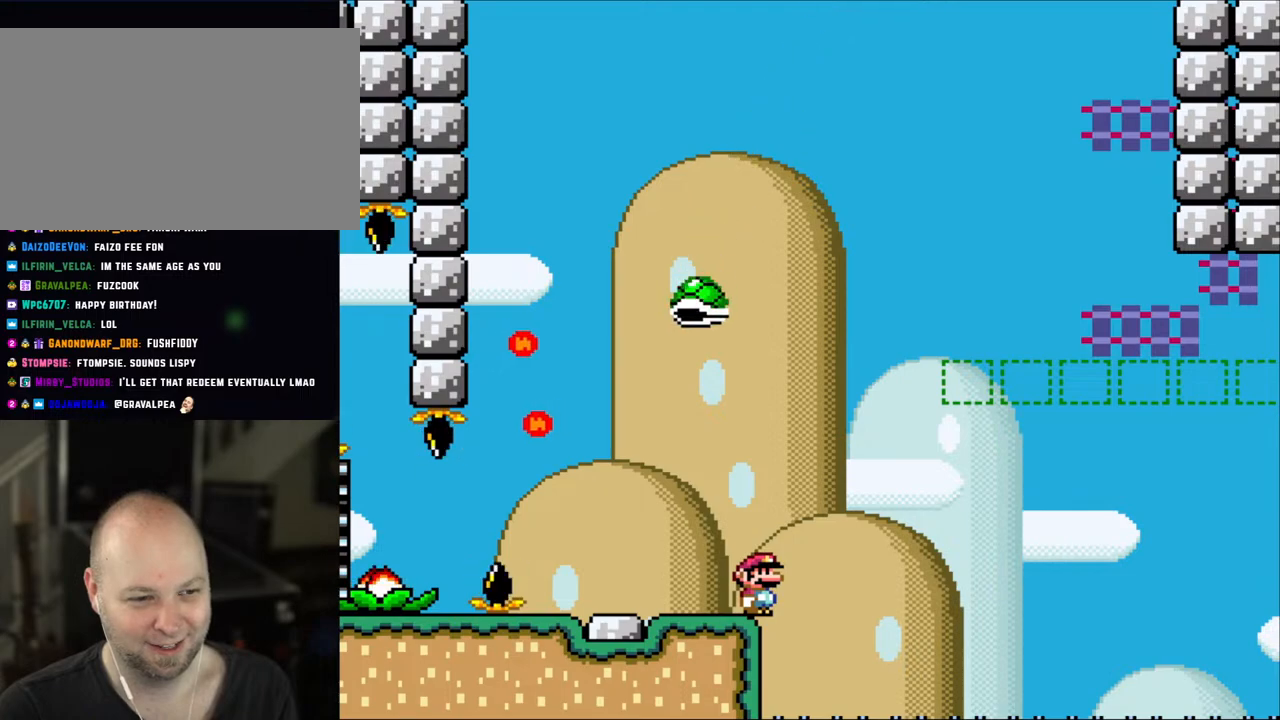
{"buttons": ["B", "X", "Y", "DPAD_LEFT"], "events": [[183, "DPAD_RIGHT", "down"], [317, "DPAD_RIGHT", "up"], [333, "B", "down"], [333, "DPAD_LEFT", "down"], [383, "Y", "down"]]}
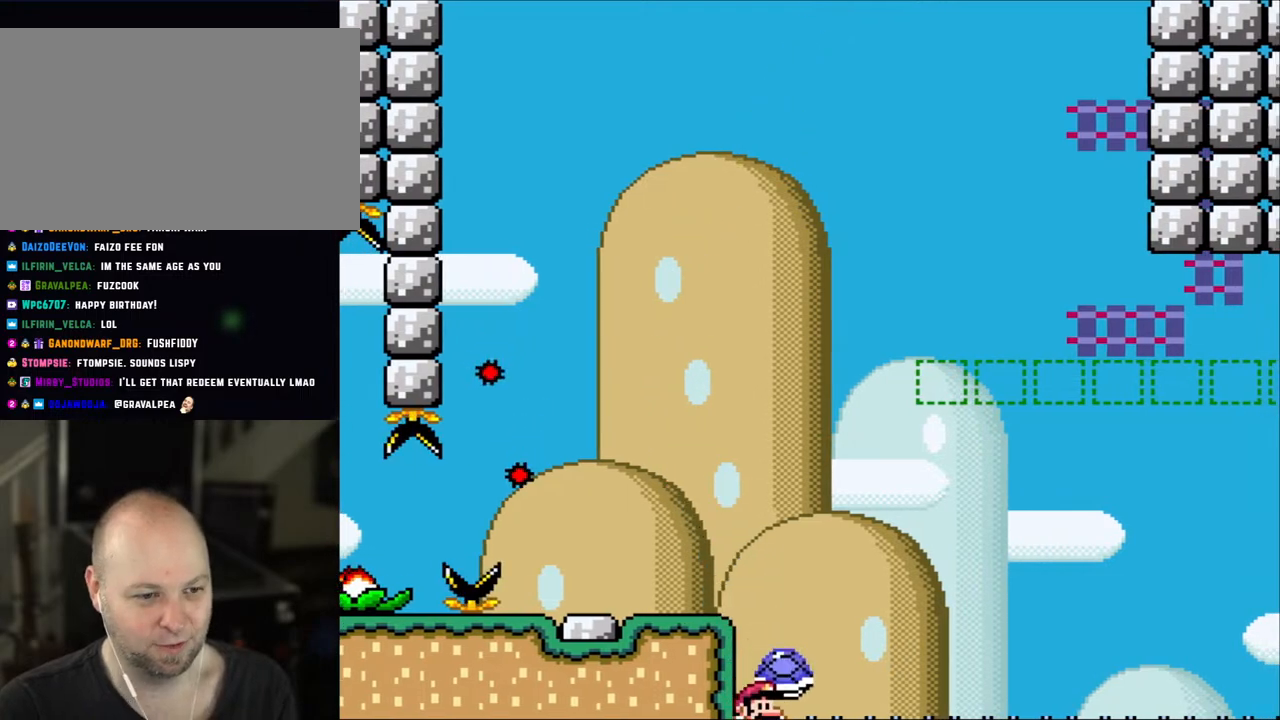
{"buttons": [], "events": [[17, "DPAD_LEFT", "up"], [83, "DPAD_RIGHT", "down"], [183, "B", "up"], [183, "Y", "up"], [200, "DPAD_RIGHT", "up"], [200, "X", "up"], [233, "DPAD_LEFT", "down"], [317, "DPAD_LEFT", "up"]]}
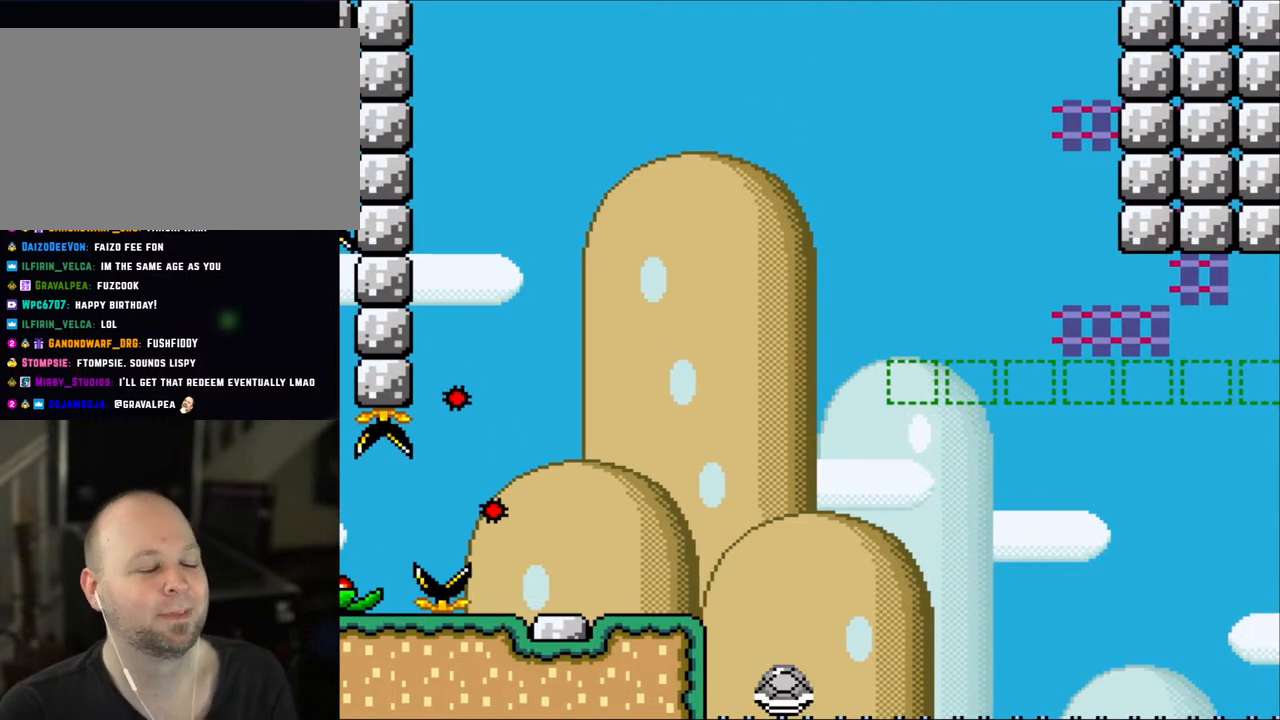
{"buttons": [], "events": []}
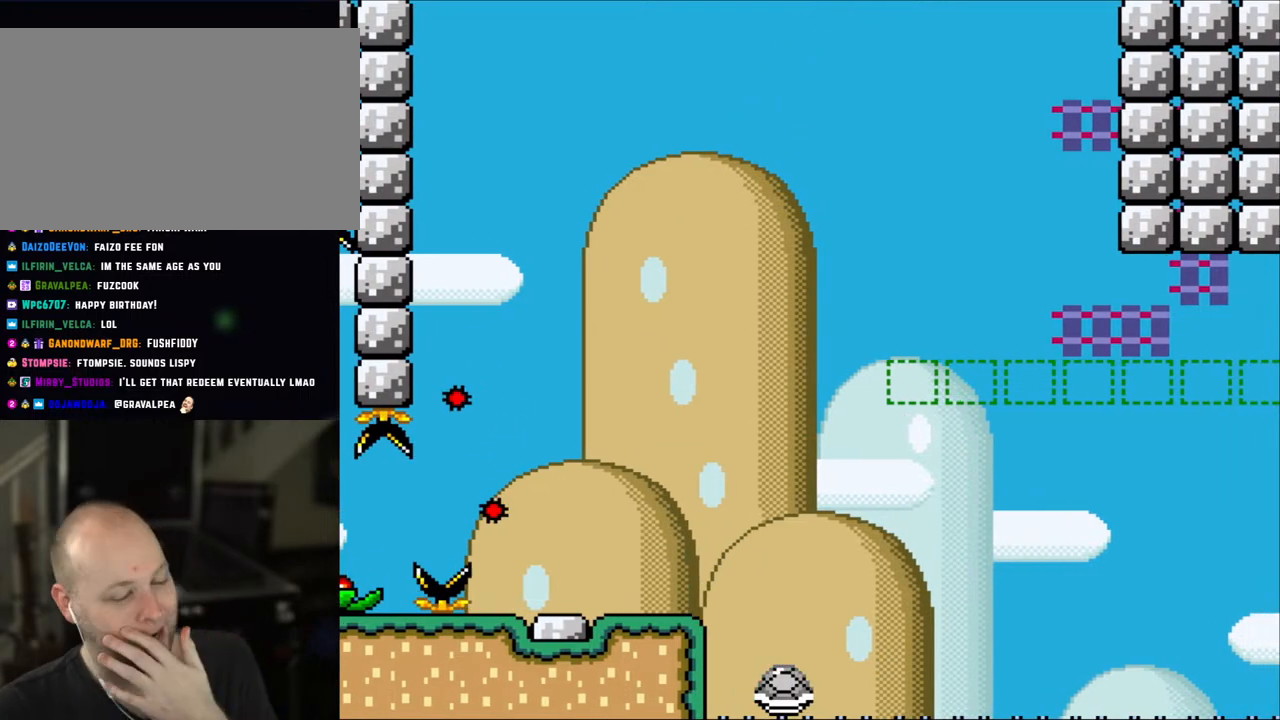
{"buttons": ["A"], "events": [[200, "A", "down"], [333, "A", "up"], [433, "A", "down"]]}
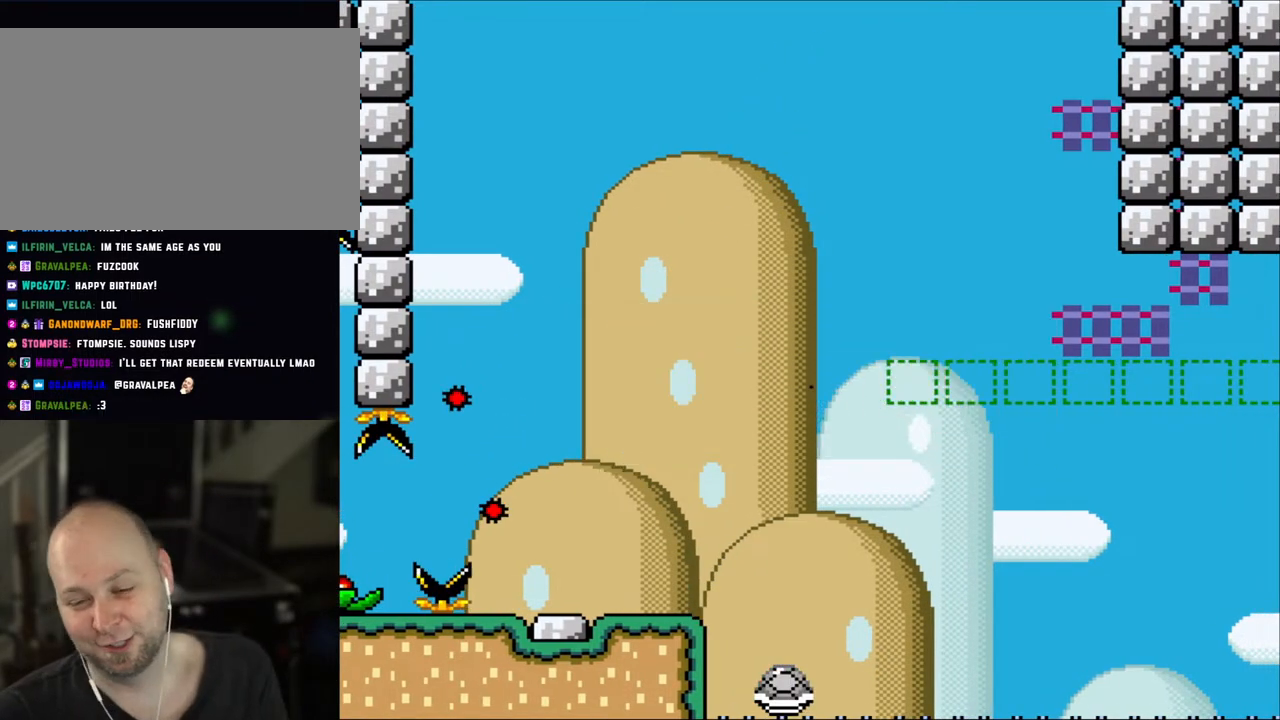
{"buttons": ["A", "X"], "events": [[50, "A", "up"], [150, "A", "down"], [350, "A", "up"], [417, "X", "down"], [483, "A", "down"]]}
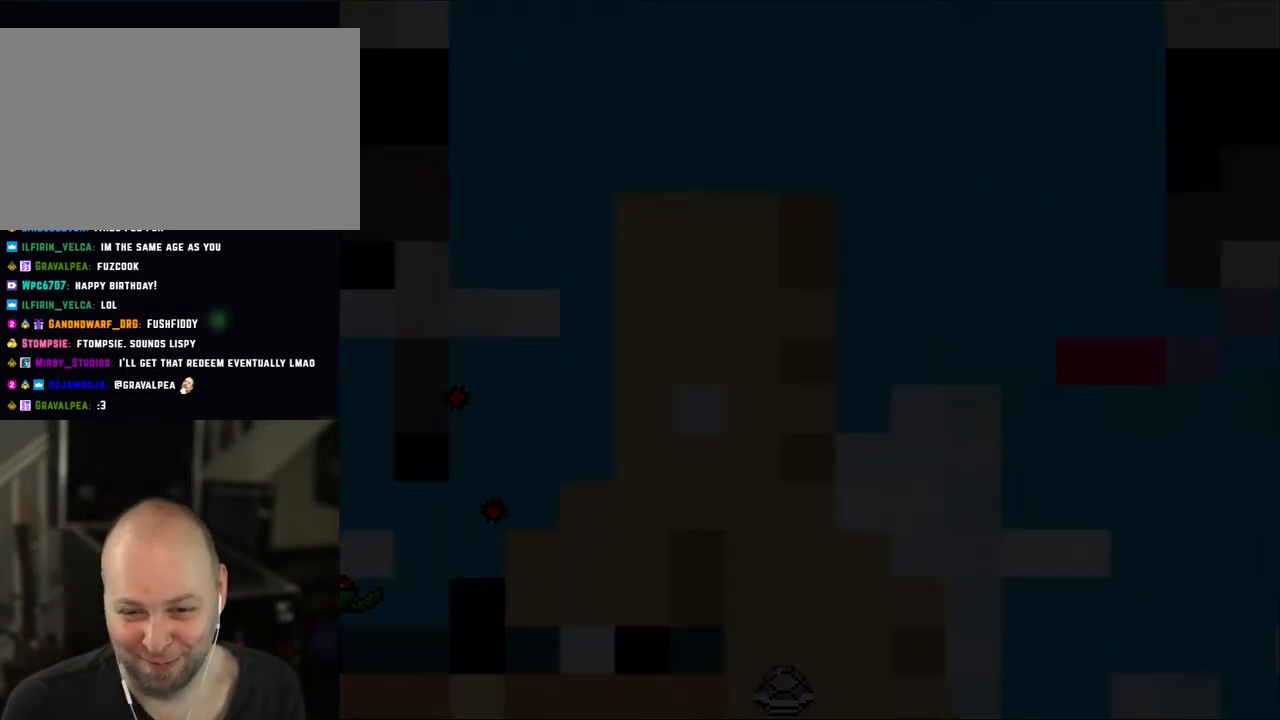
{"buttons": [], "events": [[150, "A", "up"], [150, "X", "up"]]}
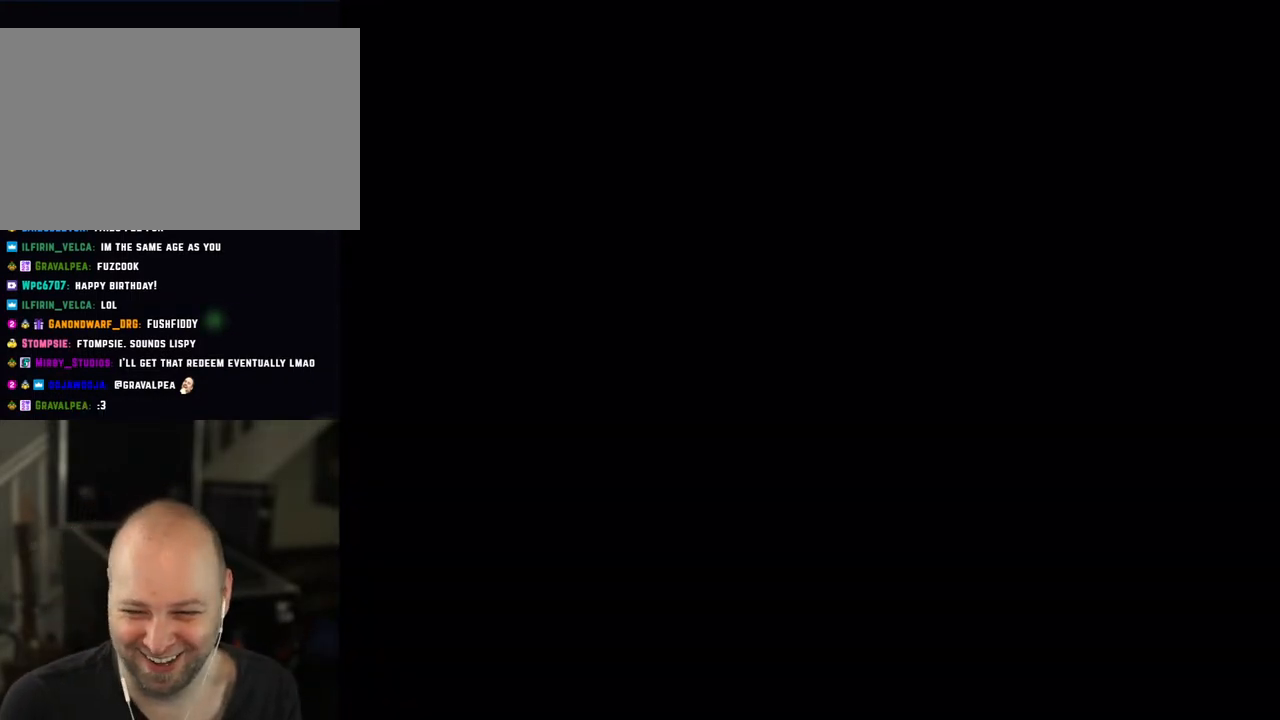
{"buttons": [], "events": []}
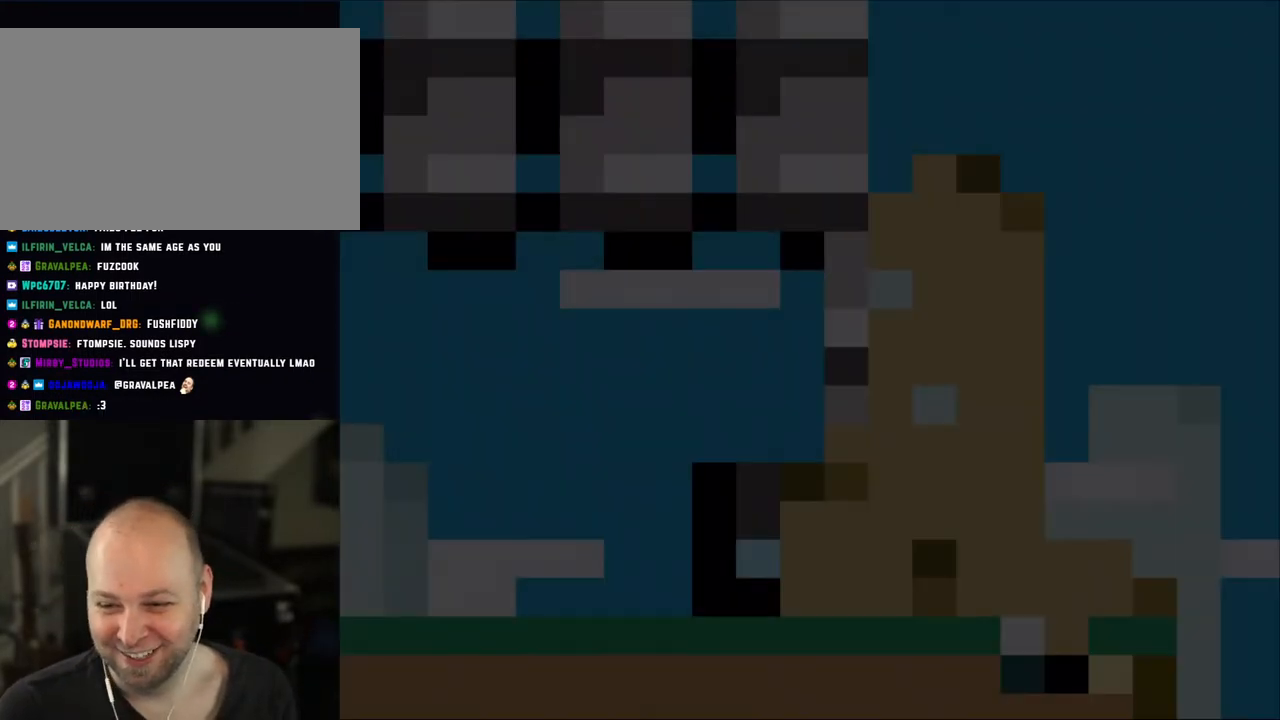
{"buttons": ["X"], "events": [[283, "Y", "down"], [483, "X", "down"], [483, "Y", "up"]]}
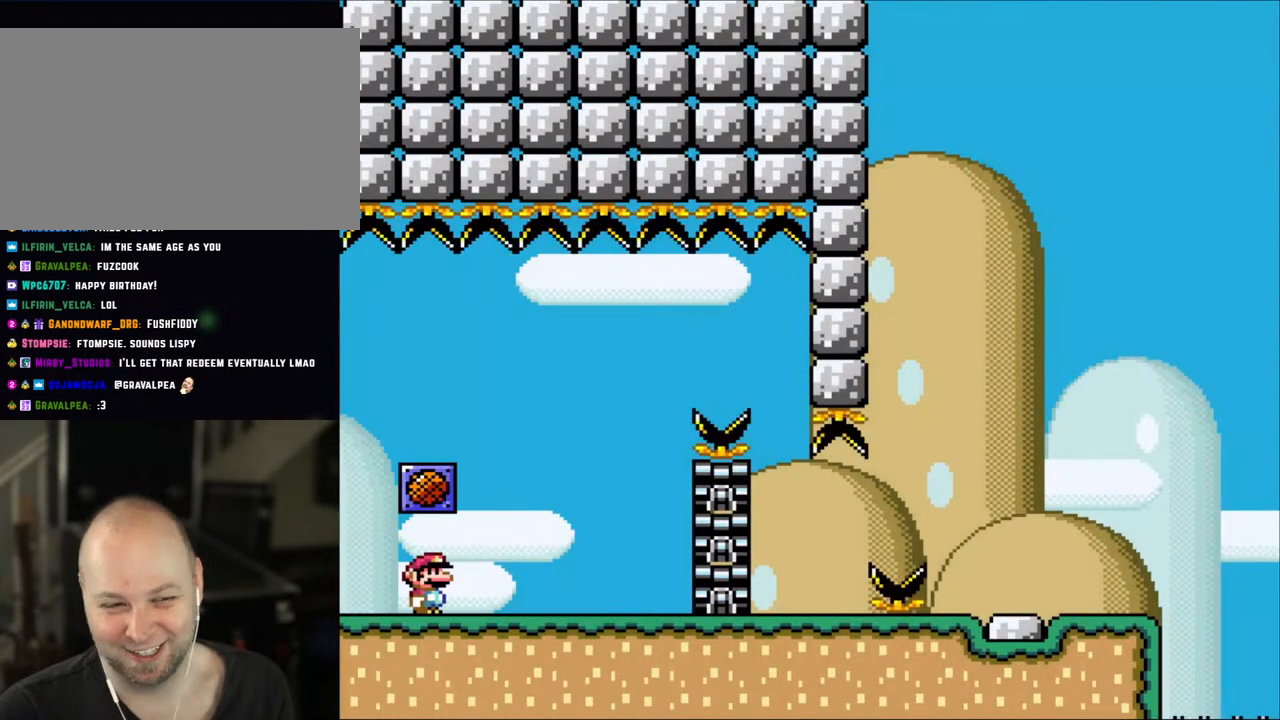
{"buttons": ["X", "DPAD_RIGHT"], "events": [[150, "DPAD_RIGHT", "down"]]}
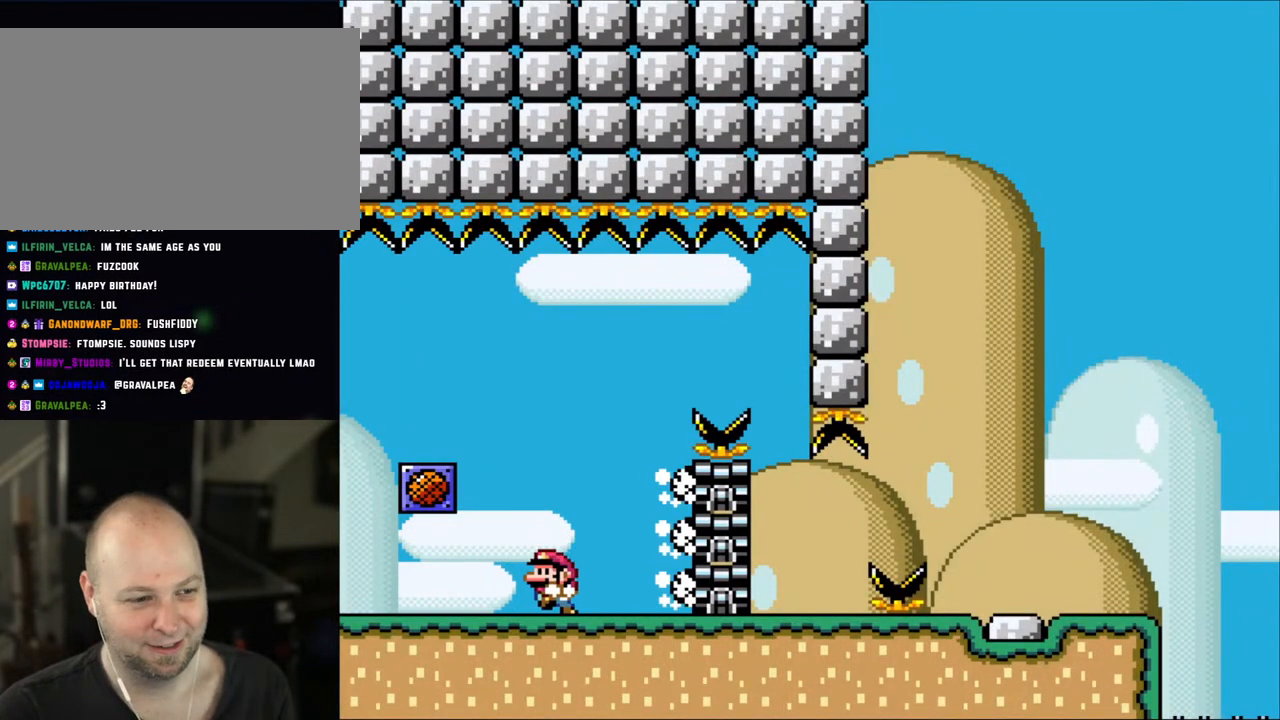
{"buttons": ["X", "DPAD_RIGHT"], "events": [[50, "DPAD_RIGHT", "up"], [83, "DPAD_LEFT", "down"], [133, "A", "down"], [283, "DPAD_LEFT", "up"], [283, "DPAD_RIGHT", "down"], [483, "A", "up"]]}
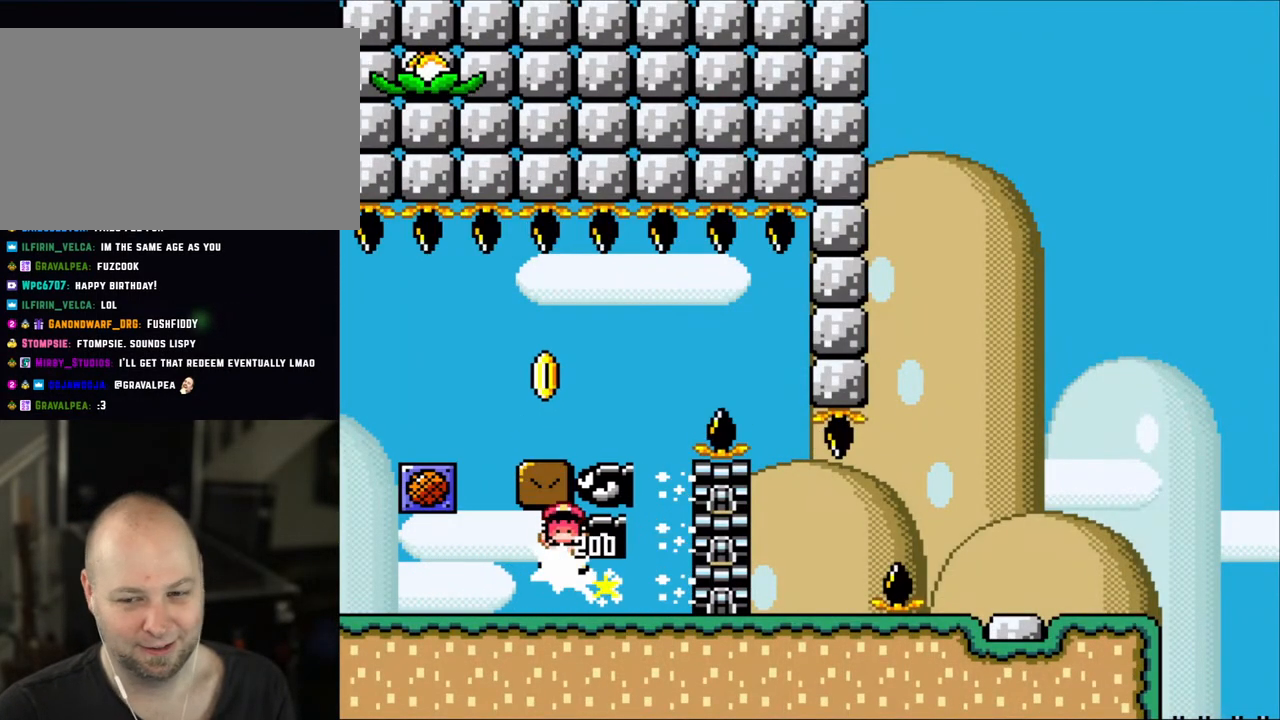
{"buttons": ["A", "X"], "events": [[283, "A", "down"], [283, "DPAD_RIGHT", "up"], [417, "X", "up"], [483, "X", "down"]]}
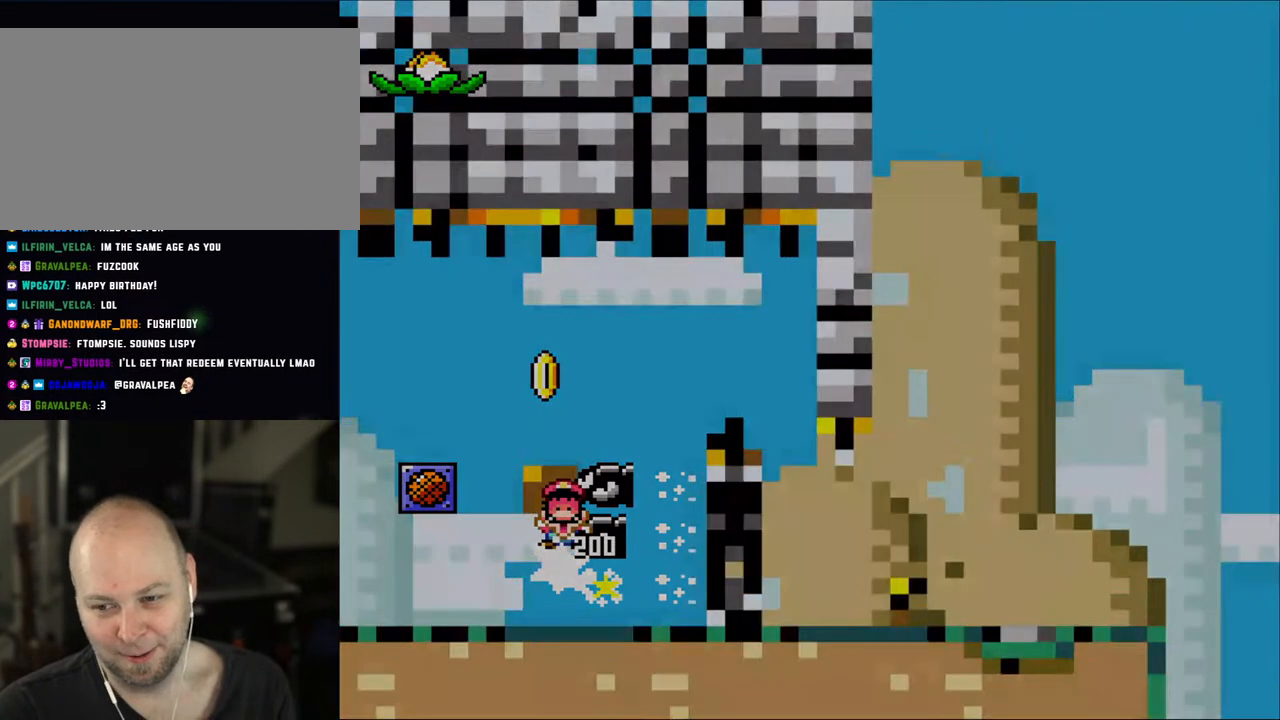
{"buttons": ["Y"], "events": [[83, "A", "up"], [133, "A", "down"], [283, "A", "up"], [317, "X", "up"], [500, "Y", "down"]]}
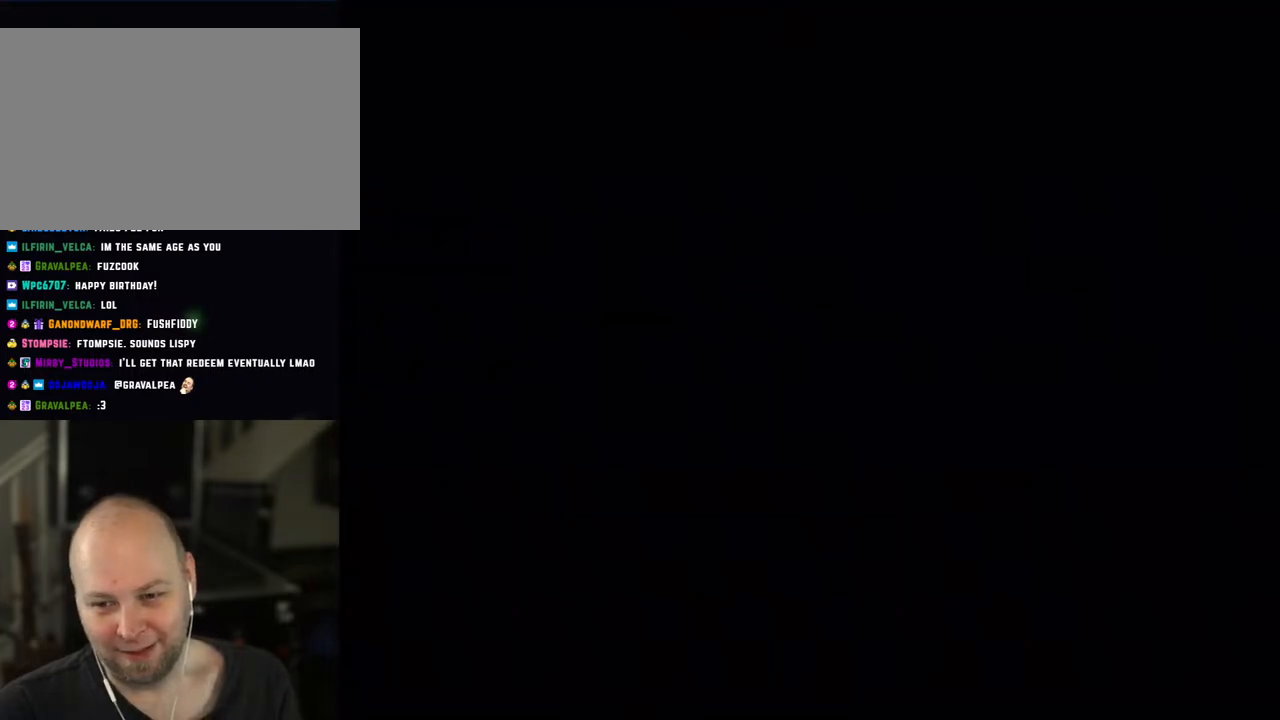
{"buttons": ["Y"], "events": []}
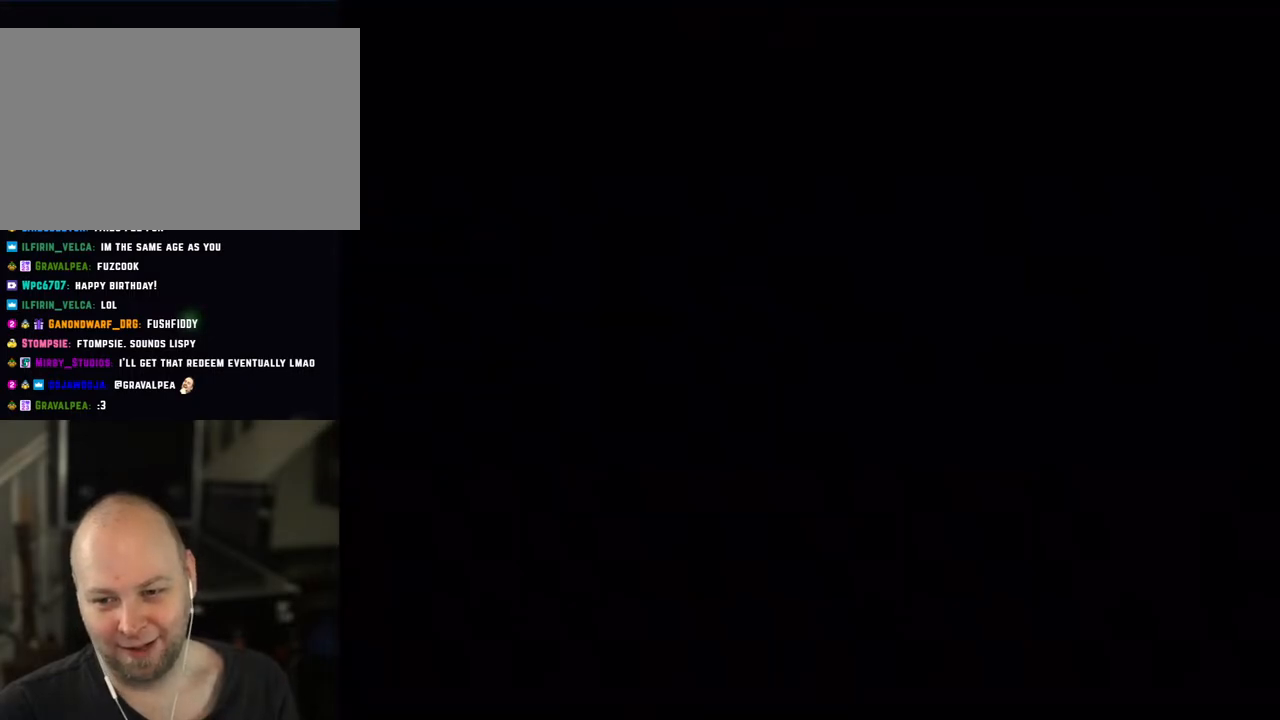
{"buttons": ["Y"], "events": []}
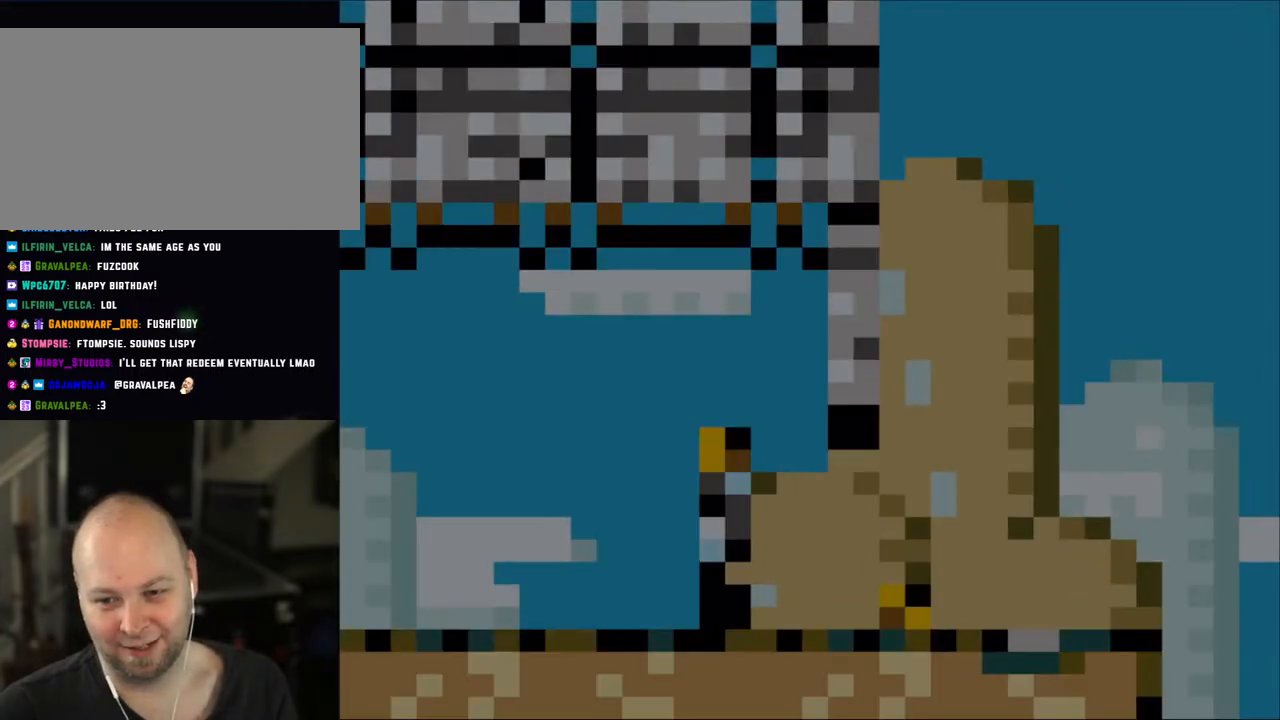
{"buttons": ["X"], "events": [[217, "Y", "up"], [267, "X", "down"]]}
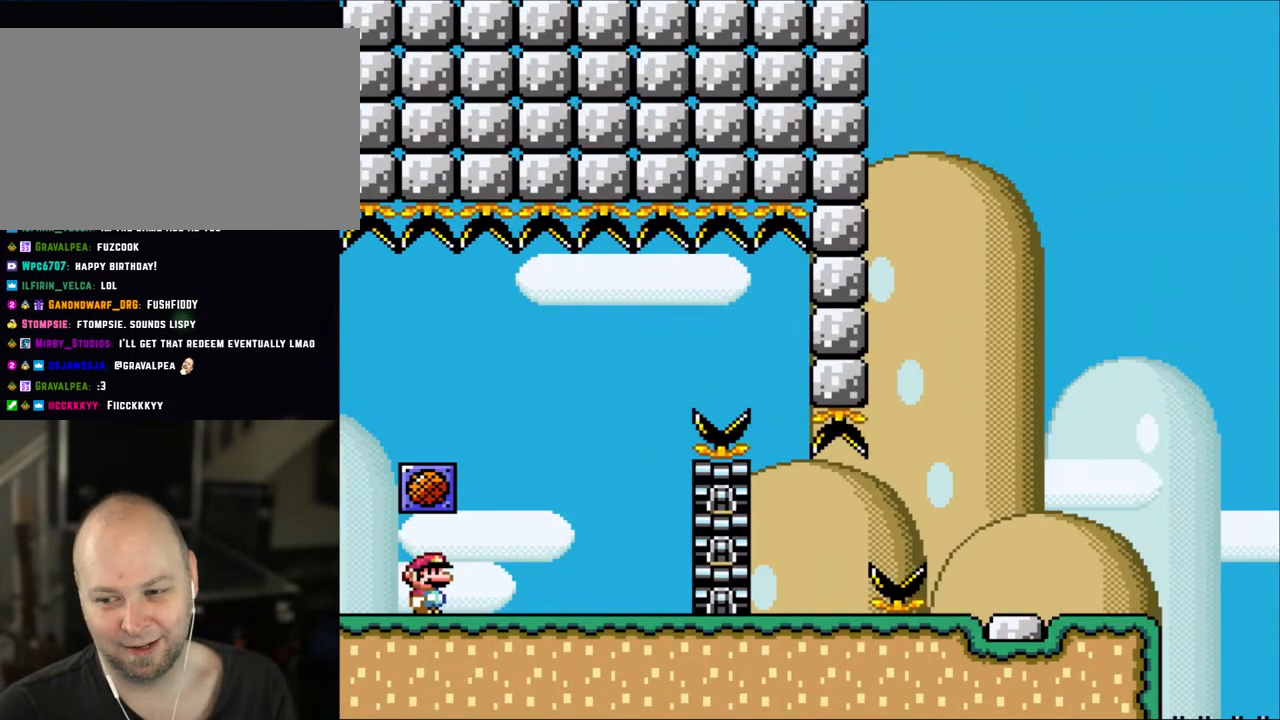
{"buttons": ["X", "DPAD_RIGHT"], "events": [[133, "DPAD_RIGHT", "down"]]}
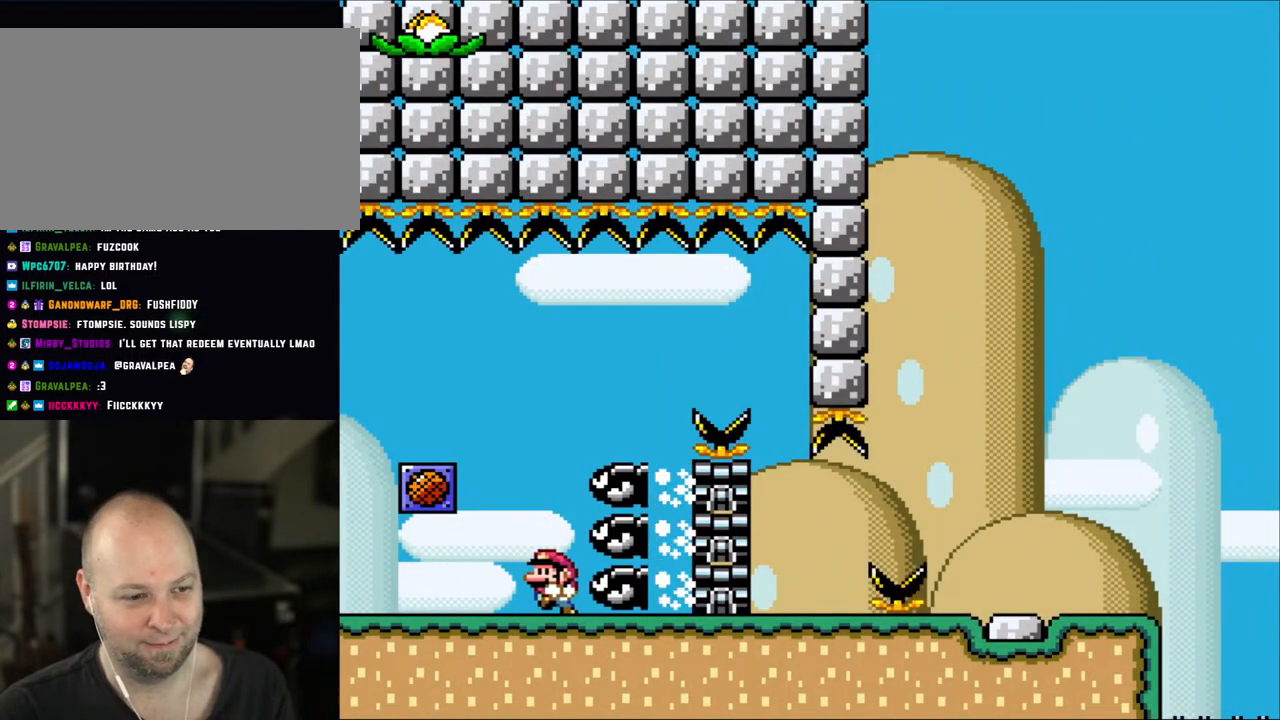
{"buttons": ["A", "X", "DPAD_RIGHT"], "events": [[17, "DPAD_RIGHT", "up"], [50, "DPAD_LEFT", "down"], [150, "A", "down"], [217, "DPAD_LEFT", "up"], [250, "DPAD_RIGHT", "down"], [350, "A", "up"], [500, "A", "down"]]}
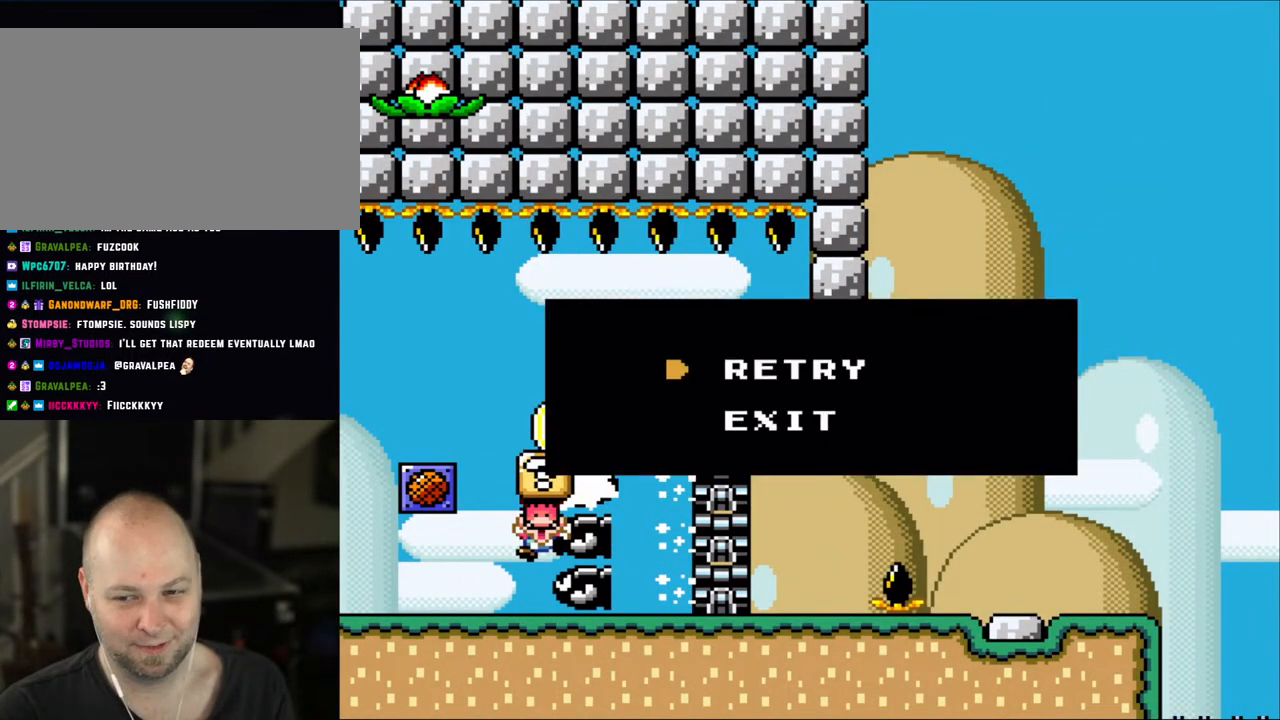
{"buttons": ["A", "X"], "events": [[150, "A", "up"], [150, "DPAD_RIGHT", "up"], [217, "A", "down"], [333, "A", "up"], [450, "A", "down"]]}
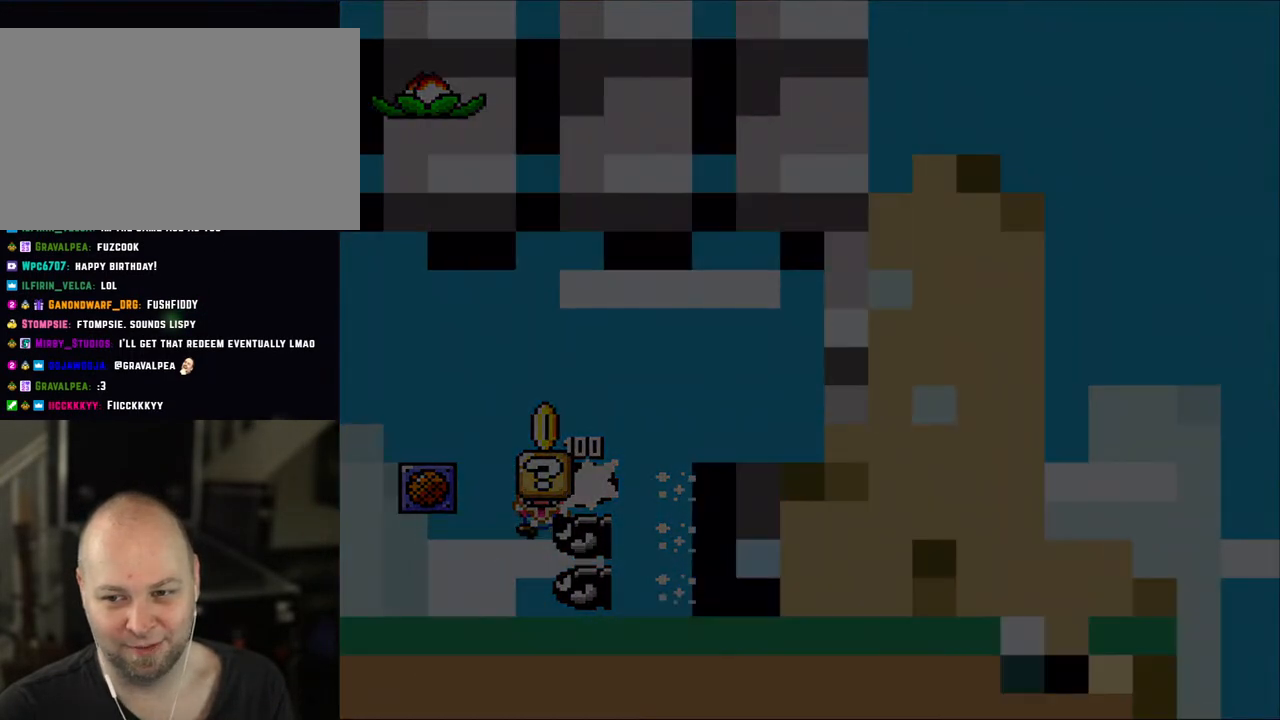
{"buttons": ["X"], "events": [[100, "A", "up"]]}
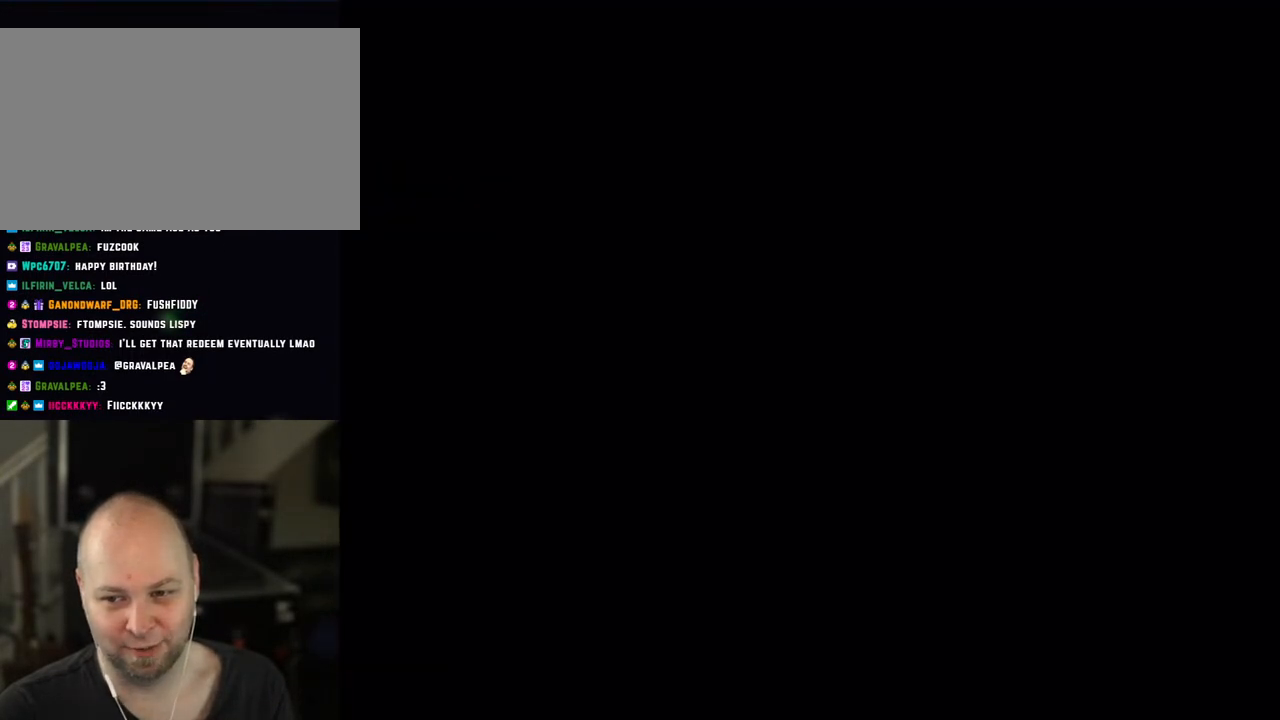
{"buttons": ["X"], "events": []}
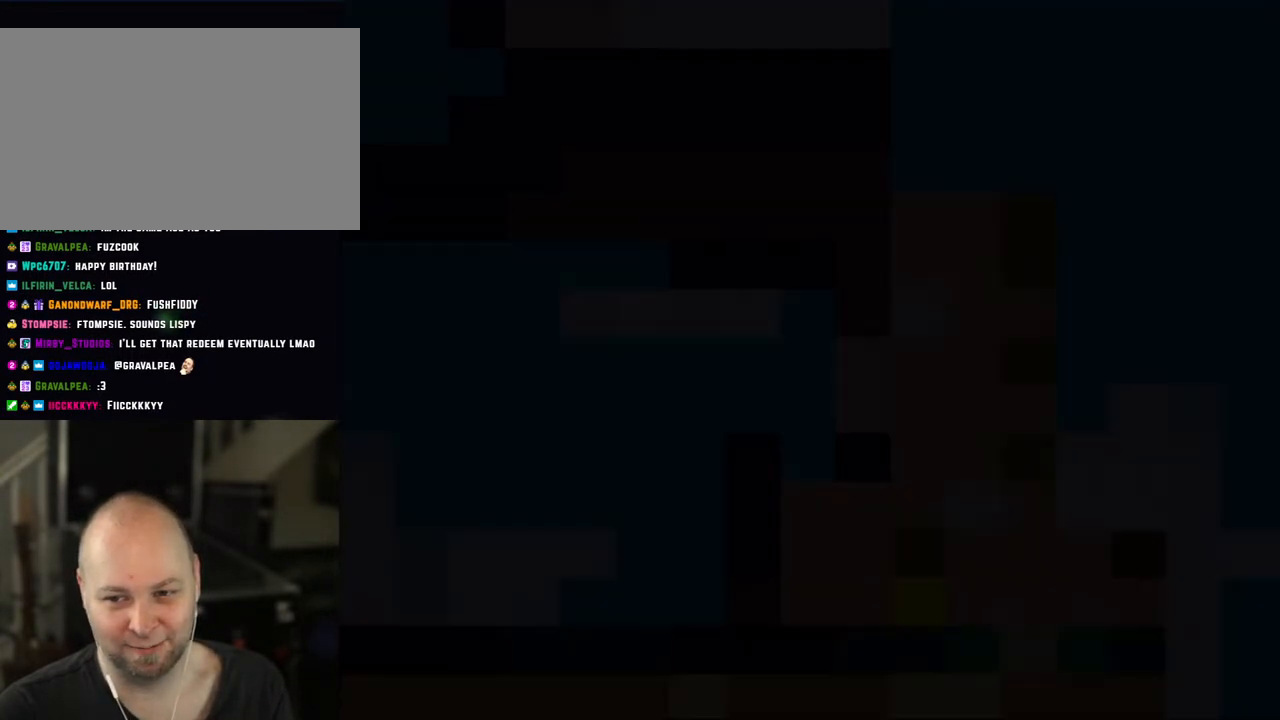
{"buttons": ["X", "DPAD_RIGHT"], "events": [[83, "DPAD_RIGHT", "down"]]}
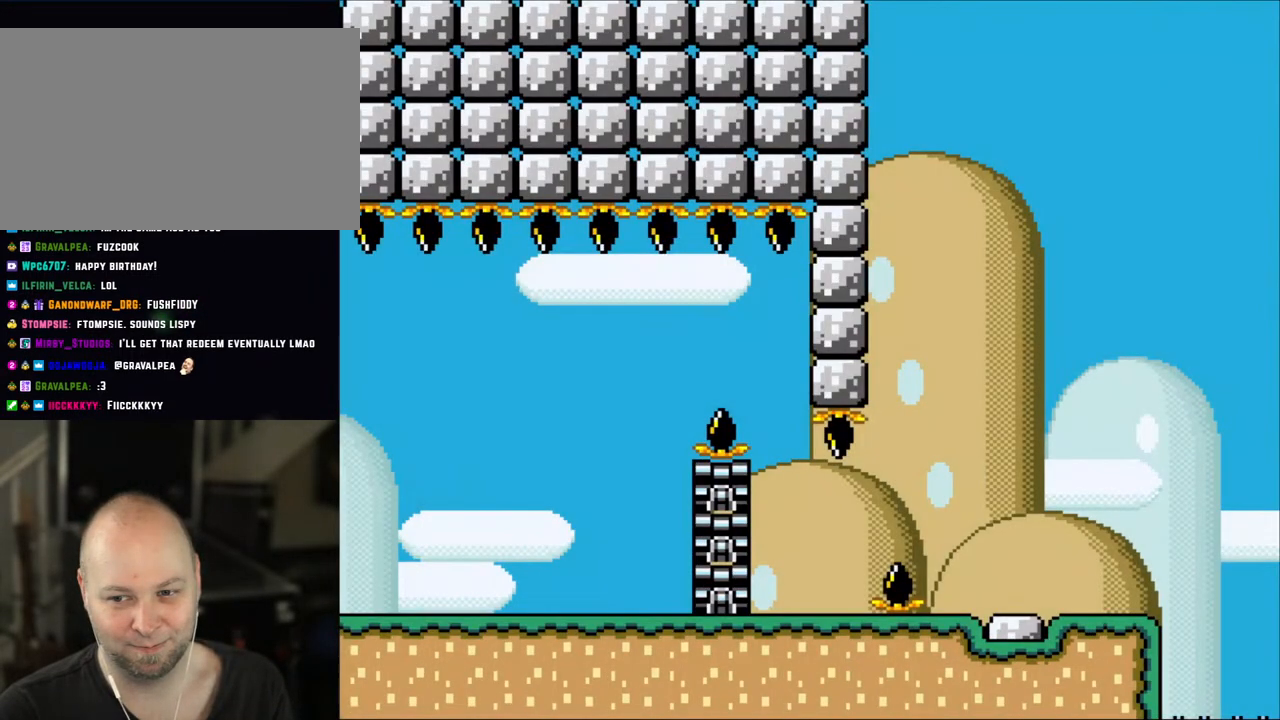
{"buttons": ["X", "DPAD_RIGHT"], "events": []}
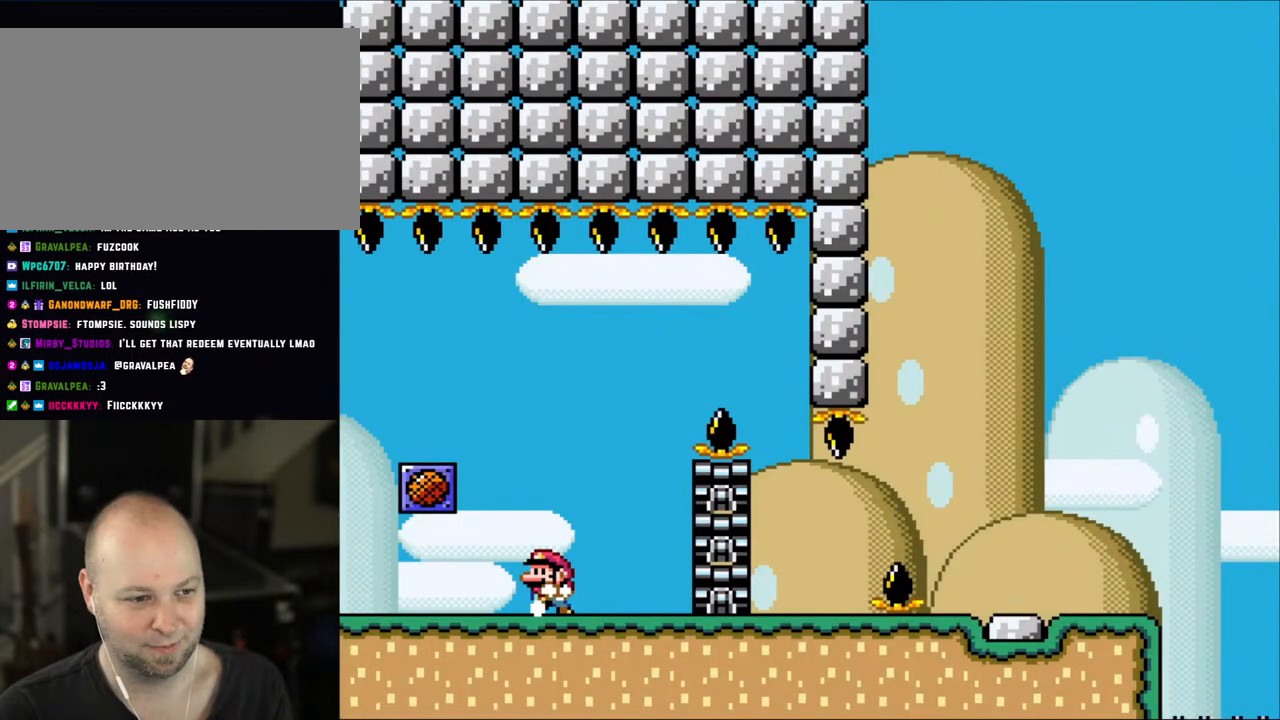
{"buttons": ["A", "X", "DPAD_RIGHT"], "events": [[17, "DPAD_RIGHT", "up"], [50, "DPAD_LEFT", "down"], [133, "DPAD_LEFT", "up"], [233, "DPAD_RIGHT", "down"], [267, "A", "down"]]}
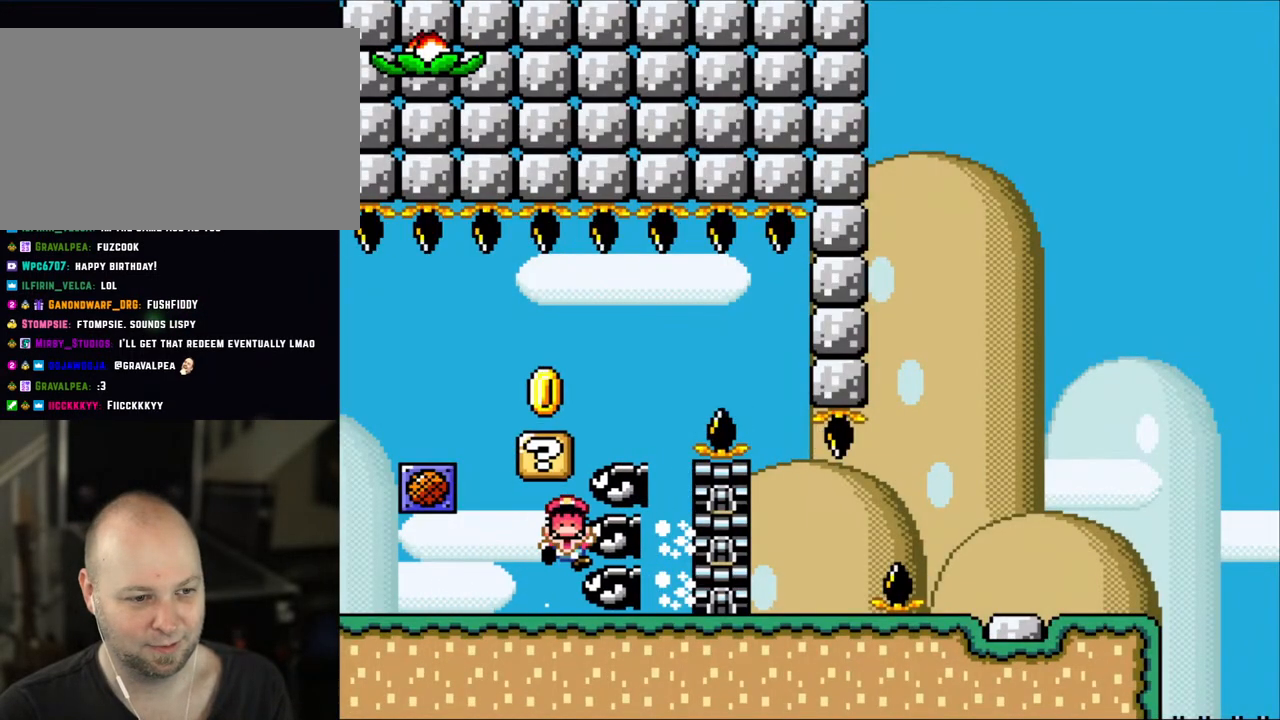
{"buttons": ["A", "X"], "events": [[17, "A", "up"], [283, "A", "down"], [317, "DPAD_RIGHT", "up"], [400, "A", "up"], [467, "A", "down"]]}
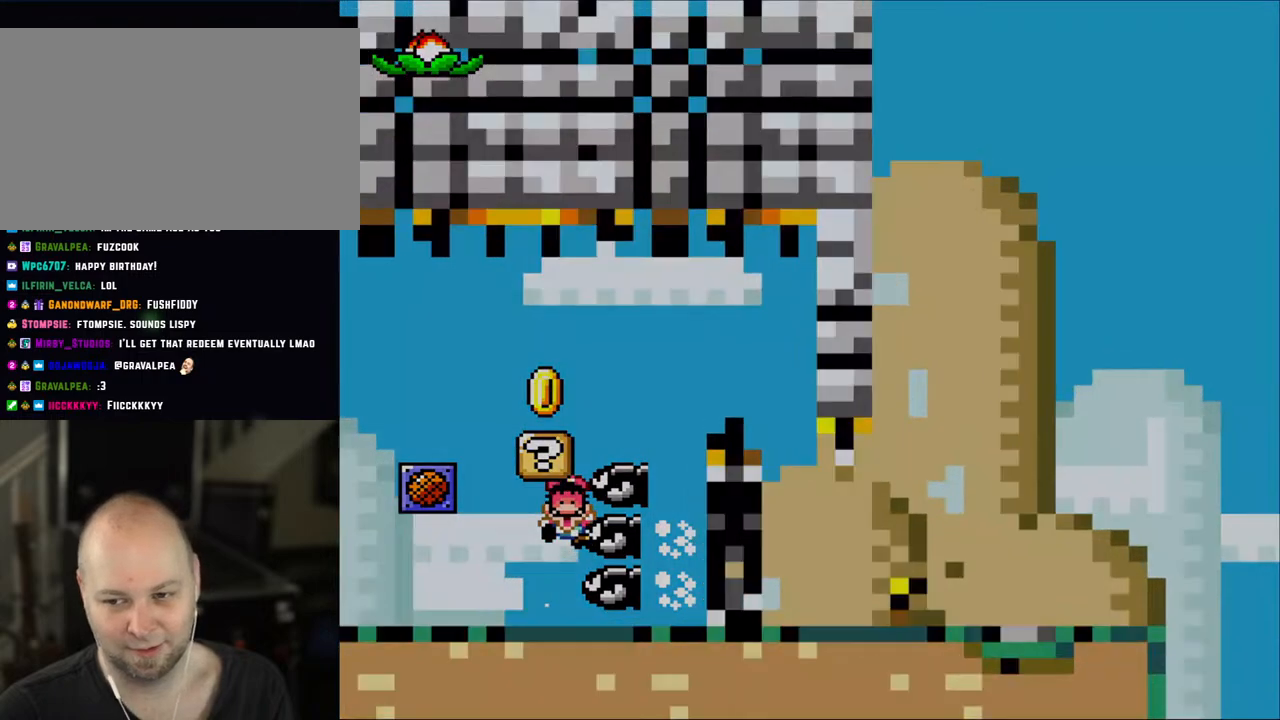
{"buttons": ["X"], "events": [[83, "A", "up"], [250, "A", "down"], [317, "A", "up"]]}
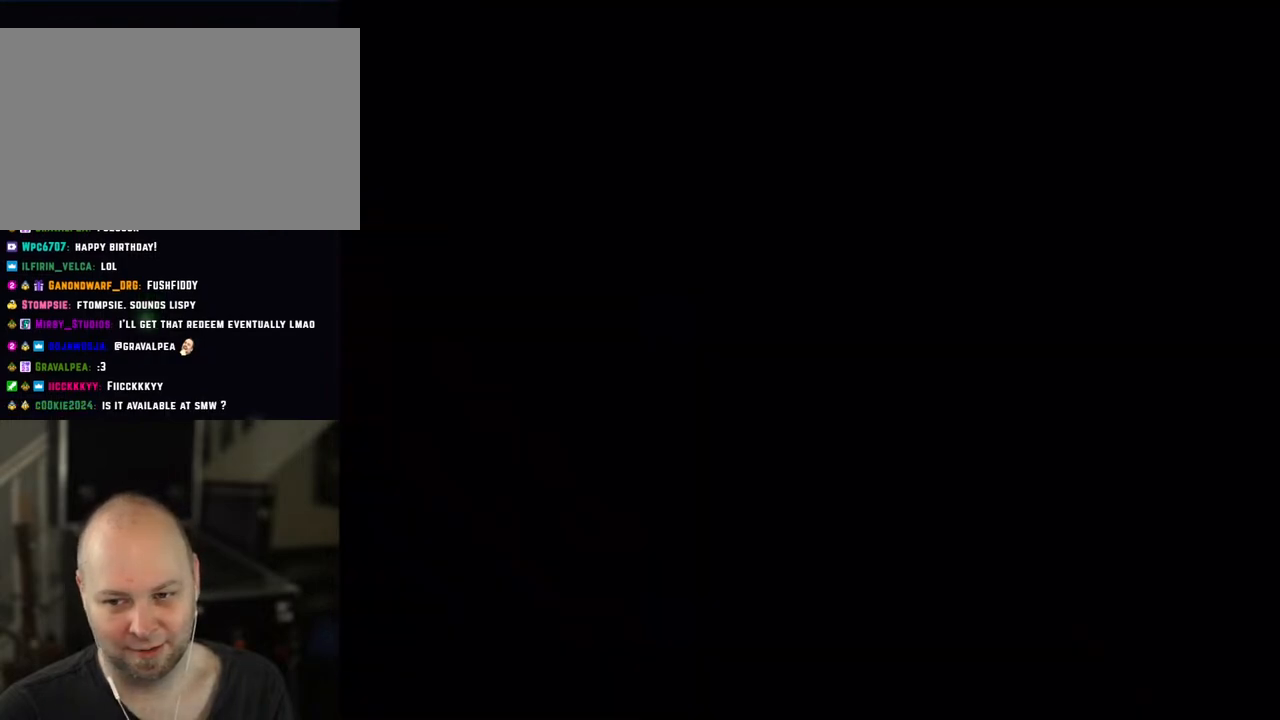
{"buttons": ["X"], "events": []}
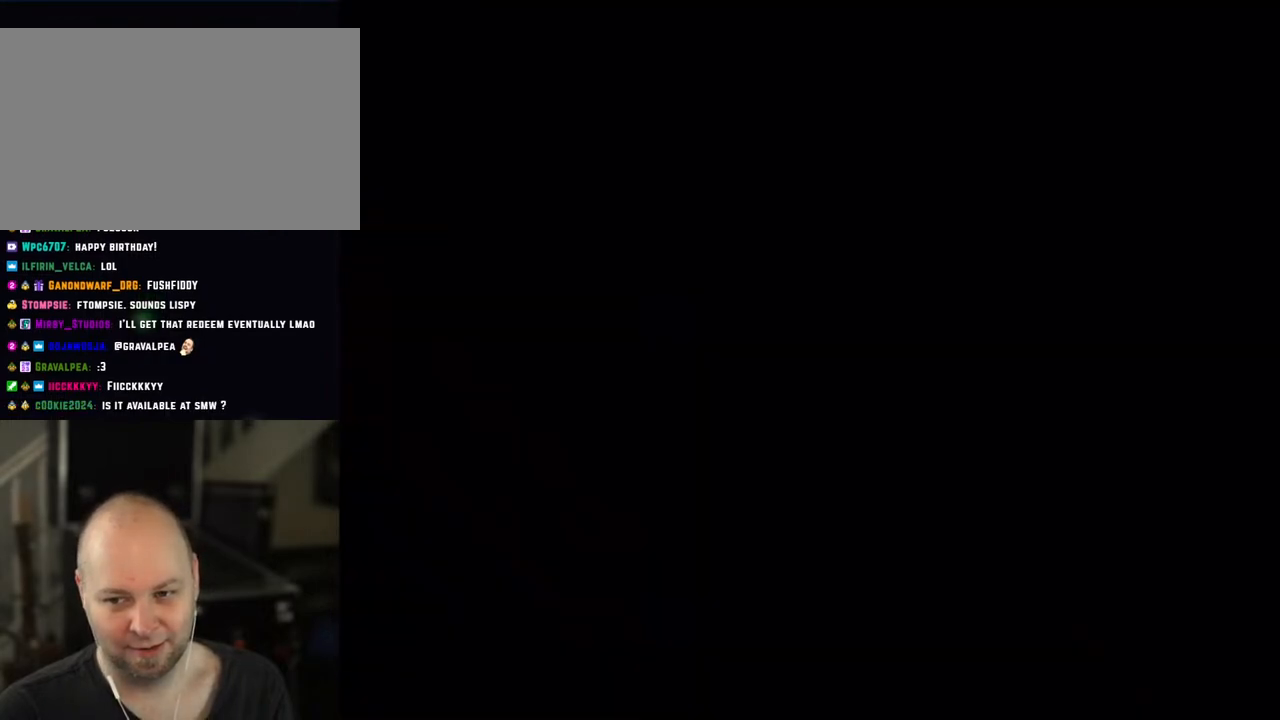
{"buttons": ["X"], "events": []}
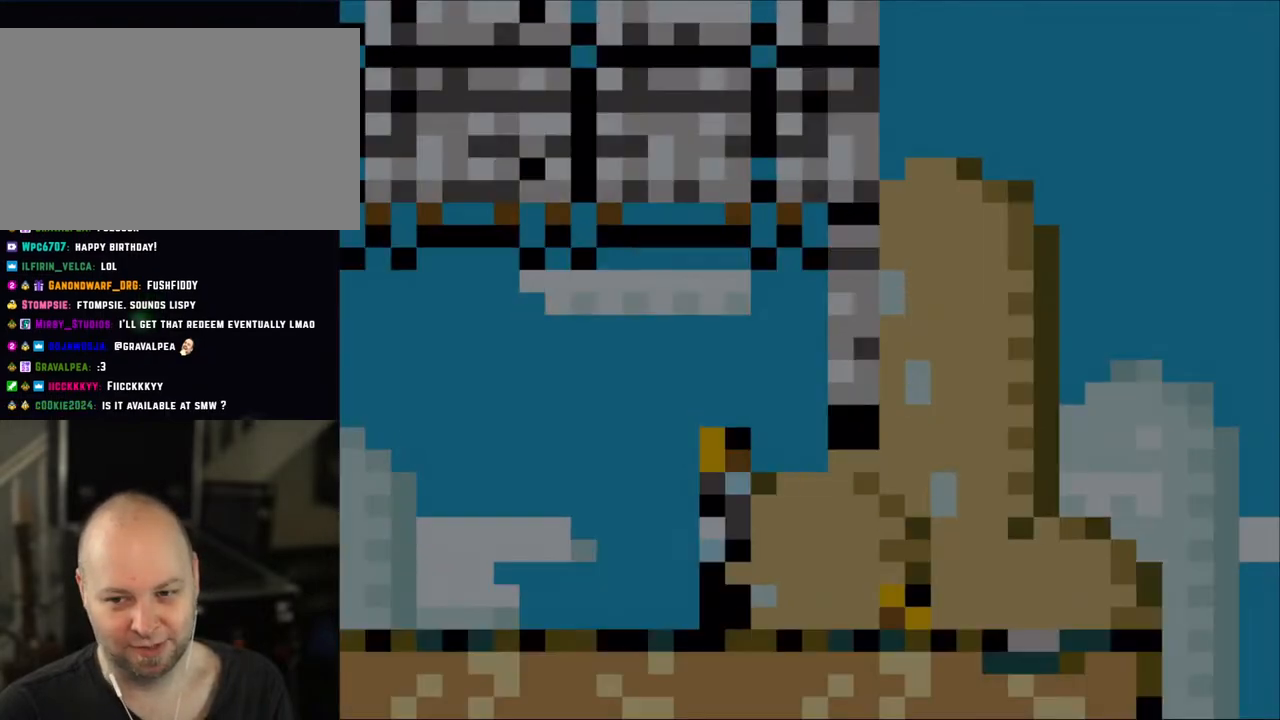
{"buttons": ["X", "DPAD_RIGHT"], "events": [[333, "DPAD_RIGHT", "down"]]}